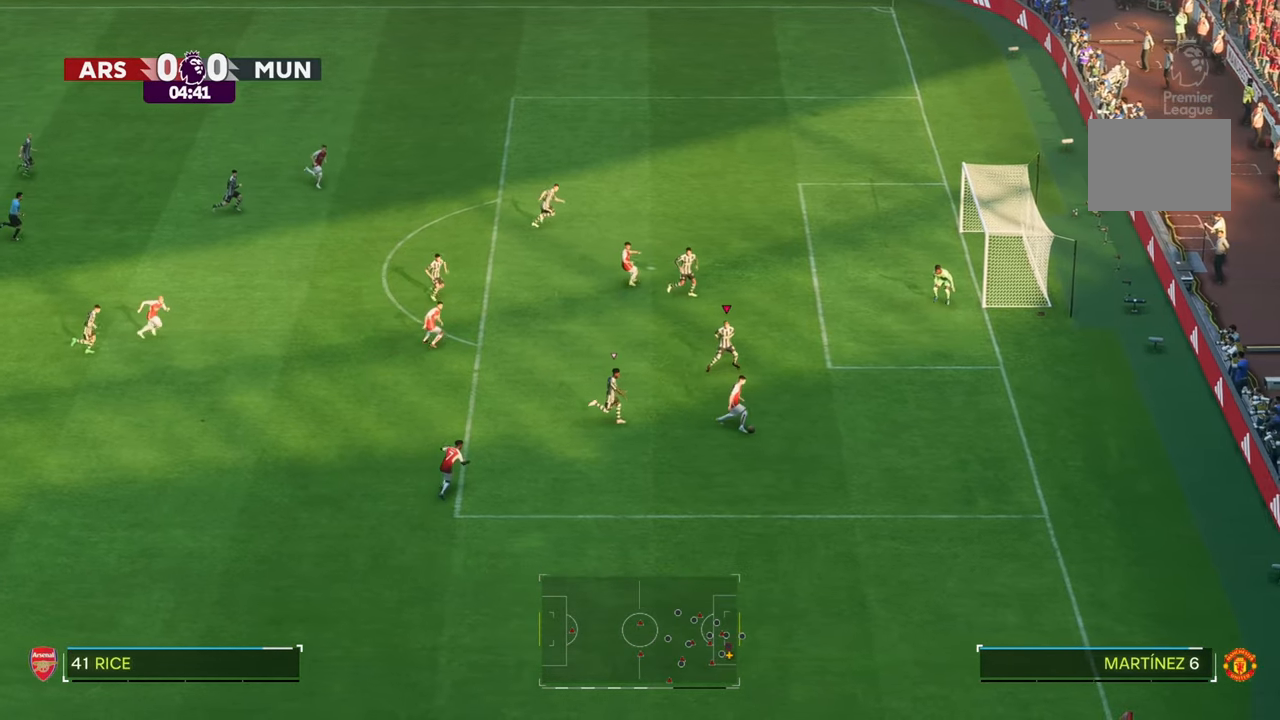
Gameplay with a controller (Xbox layout); each line is a JSON object with the inputs held at the frame after it (dt_ms = milliseconds from this image to that frame). "events" lists button and stick changes between this image and that frame as [ms after this image, input, new state], when the widget could be followed in between. Not read: L3 R3.
{"dt_ms": 500, "buttons": [], "left_stick": "up-right", "right_stick": "center", "events": [[167, "left_stick", "down-right"], [183, "R2", "up"], [367, "left_stick", "up-right"]]}
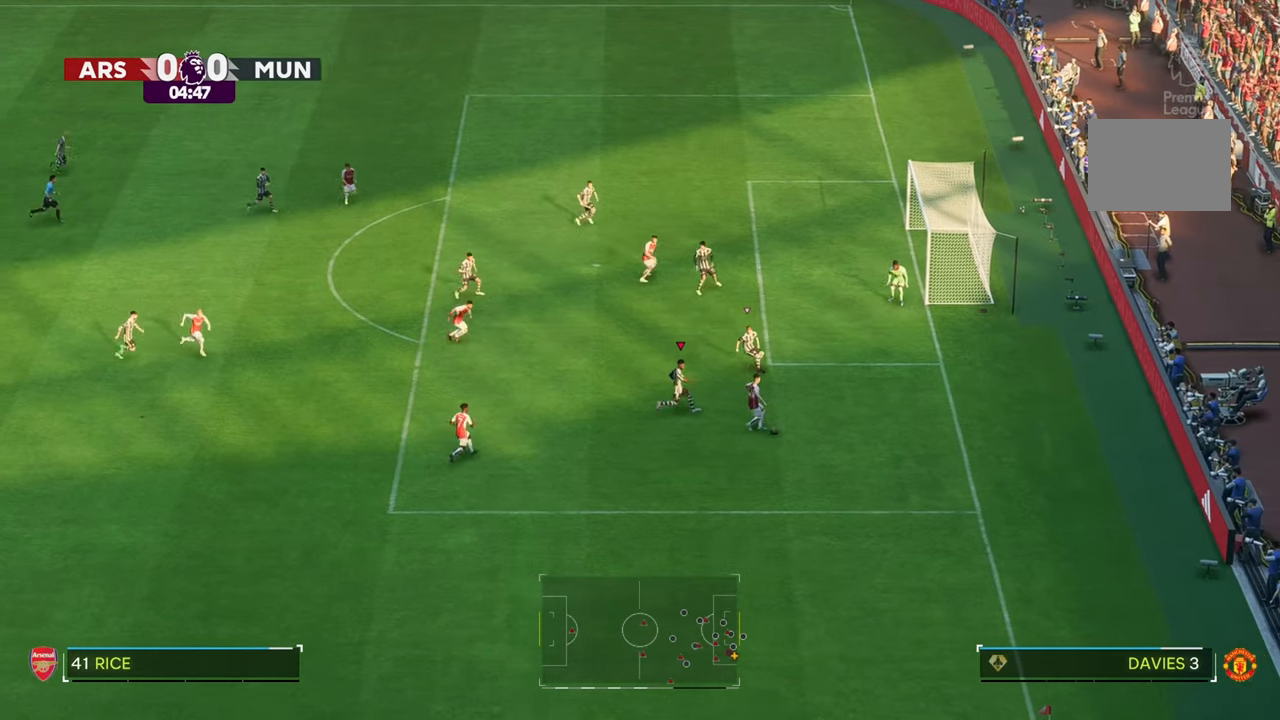
{"dt_ms": 500, "buttons": [], "left_stick": "left", "right_stick": "center", "events": [[433, "left_stick", "left"]]}
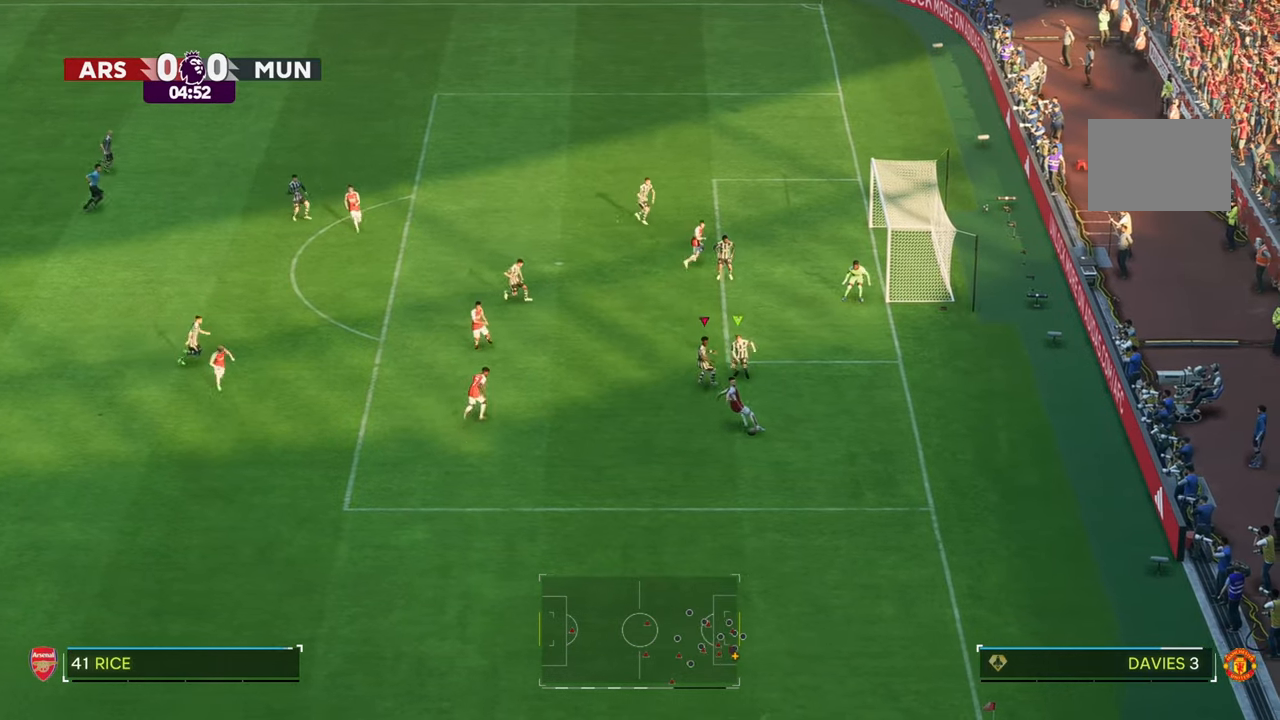
{"dt_ms": 500, "buttons": [], "left_stick": "left", "right_stick": "center", "events": []}
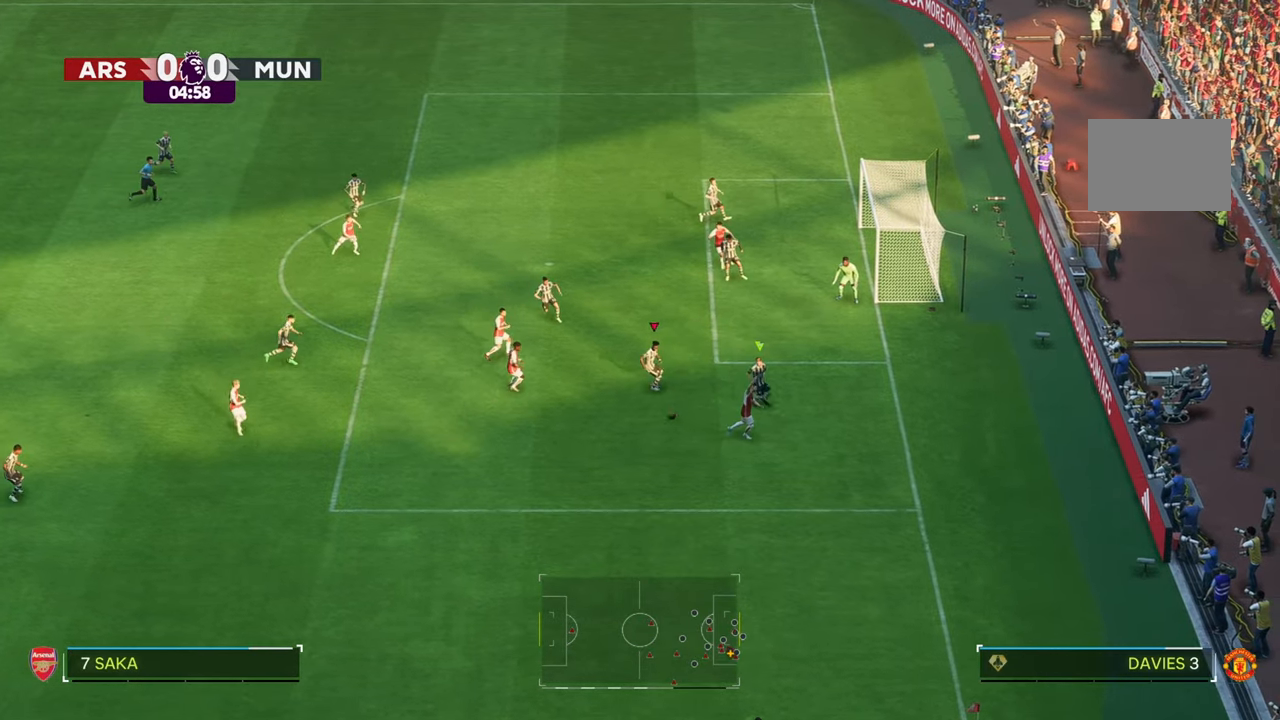
{"dt_ms": 500, "buttons": [], "left_stick": "up-left", "right_stick": "center", "events": [[150, "left_stick", "up-left"]]}
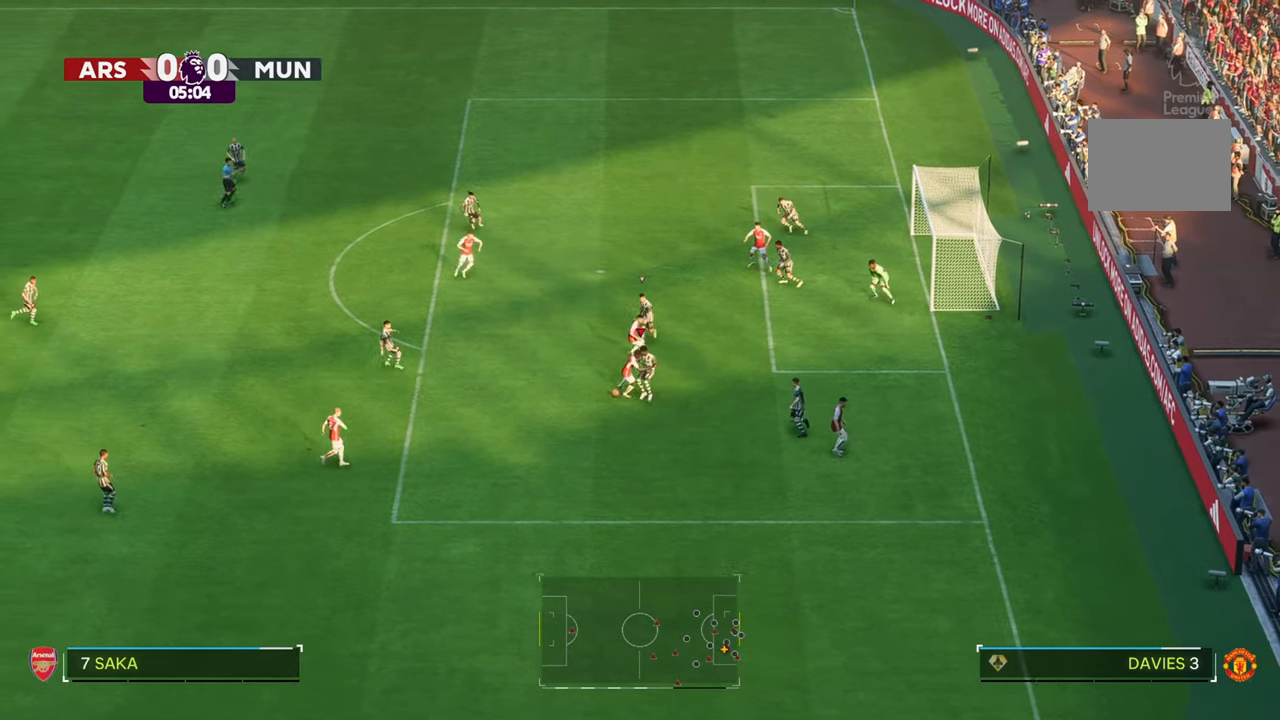
{"dt_ms": 500, "buttons": [], "left_stick": "left", "right_stick": "center", "events": [[100, "R2", "down"], [450, "R2", "up"], [467, "left_stick", "left"]]}
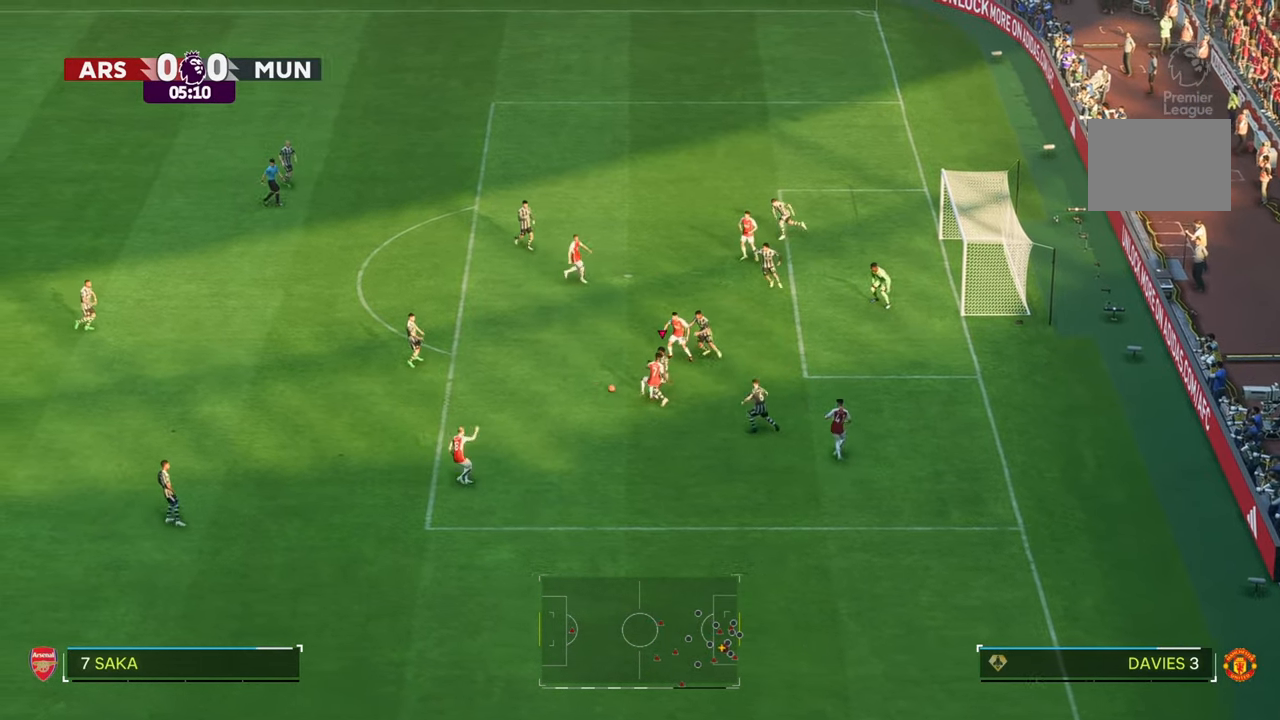
{"dt_ms": 500, "buttons": [], "left_stick": "left", "right_stick": "center", "events": []}
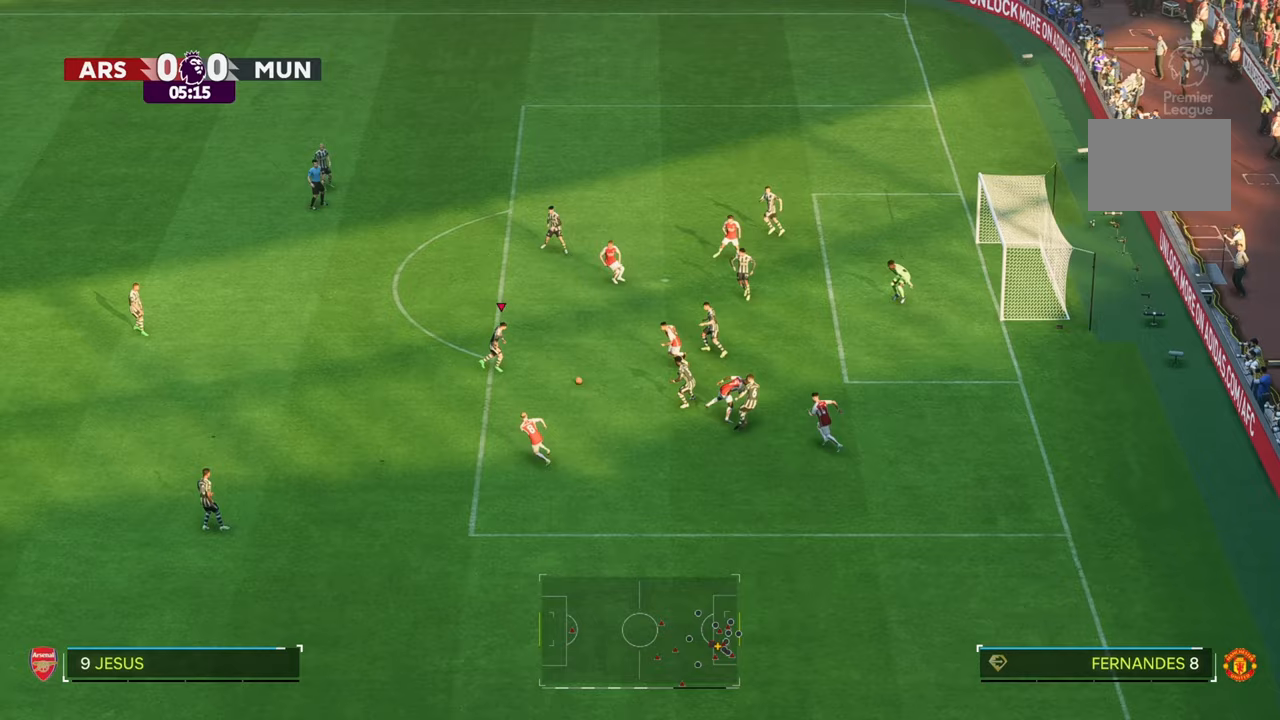
{"dt_ms": 500, "buttons": [], "left_stick": "left", "right_stick": "center", "events": []}
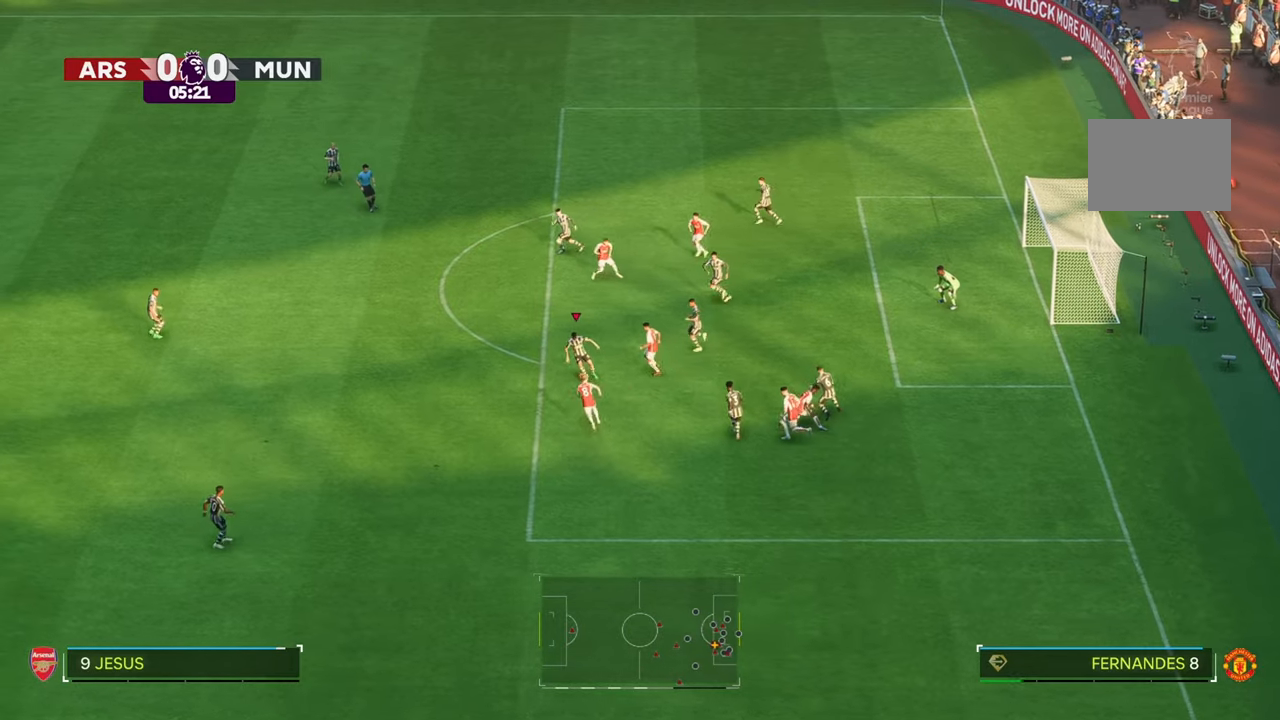
{"dt_ms": 500, "buttons": [], "left_stick": "down-left", "right_stick": "center", "events": [[183, "left_stick", "down-left"]]}
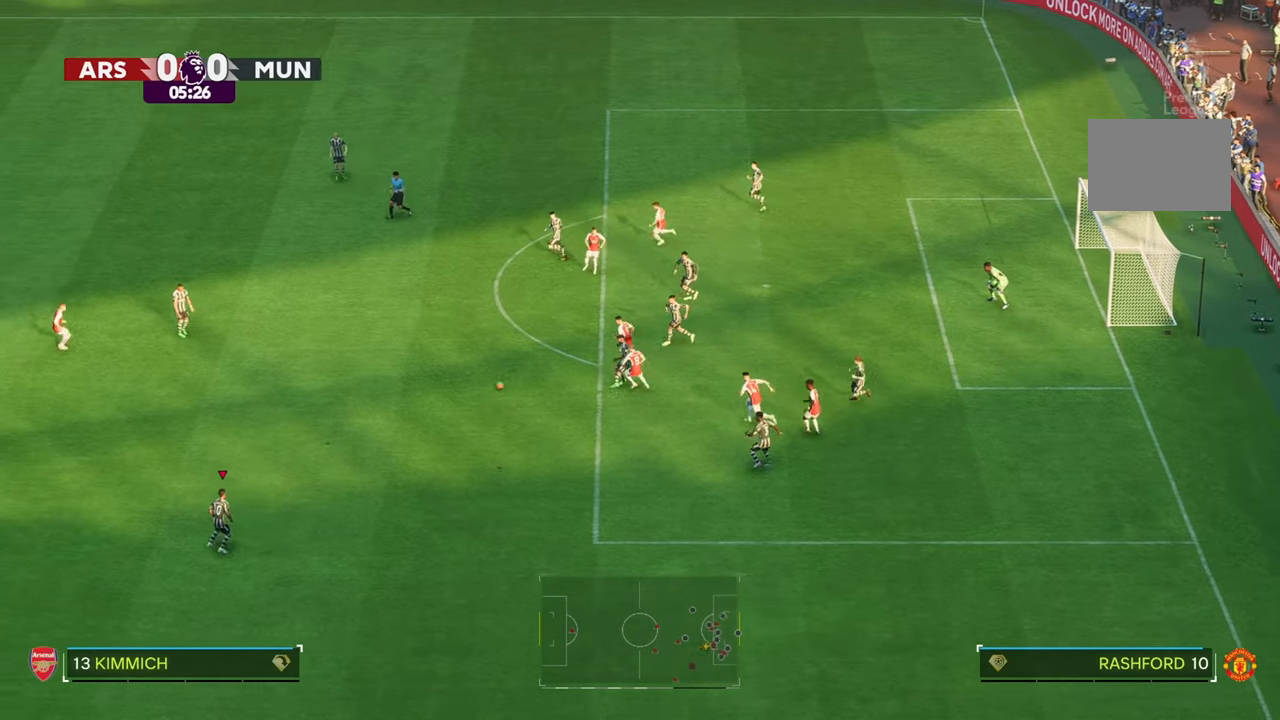
{"dt_ms": 500, "buttons": ["R2"], "left_stick": "down-left", "right_stick": "center", "events": [[117, "R2", "down"], [200, "R2", "up"], [317, "R2", "down"]]}
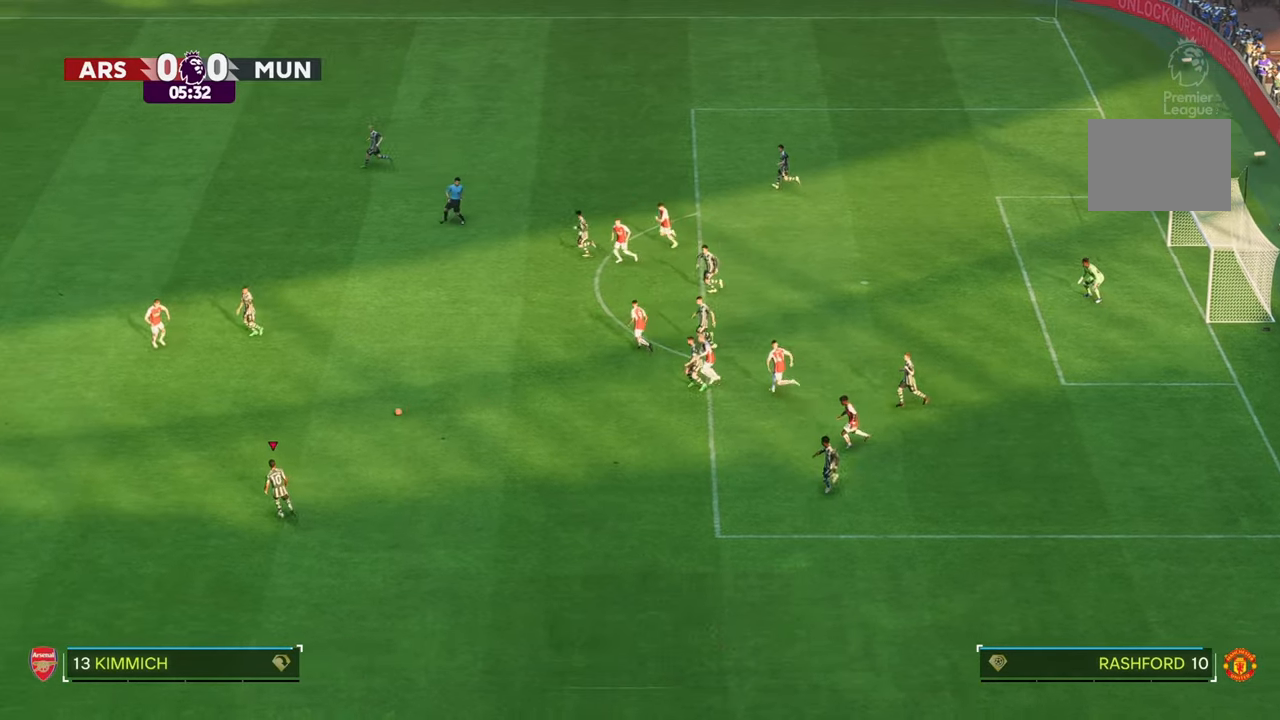
{"dt_ms": 500, "buttons": [], "left_stick": "left", "right_stick": "center", "events": [[233, "R2", "up"], [383, "left_stick", "left"]]}
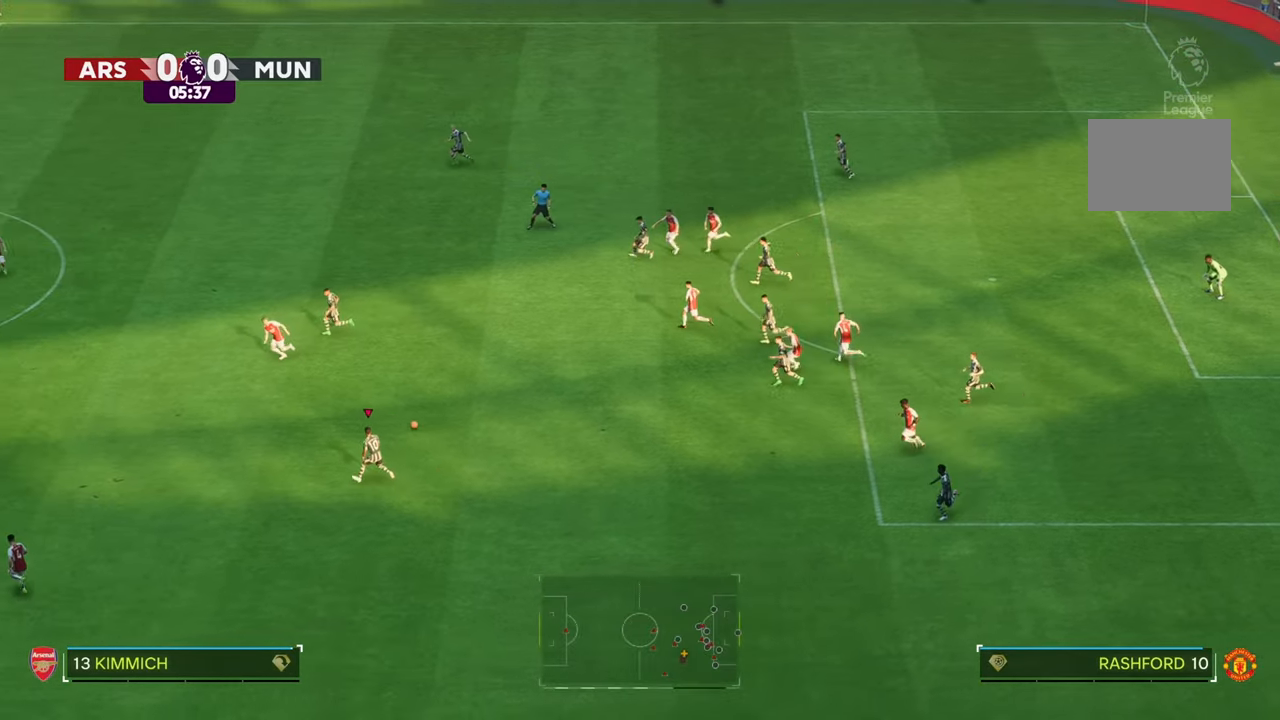
{"dt_ms": 500, "buttons": ["R2"], "left_stick": "down-left", "right_stick": "center", "events": [[267, "R2", "down"], [267, "left_stick", "down-left"]]}
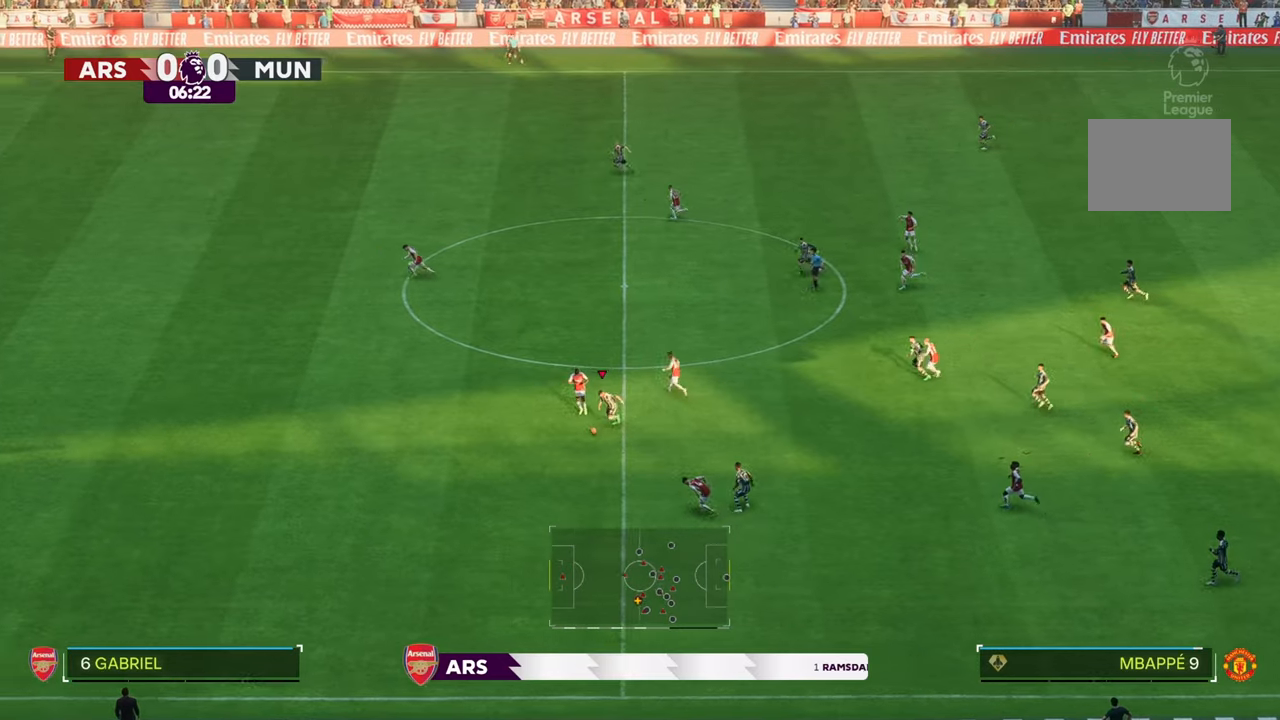
{"dt_ms": 500, "buttons": [], "left_stick": "down-left", "right_stick": "left", "events": [[267, "R2", "up"], [267, "right_stick", "left"]]}
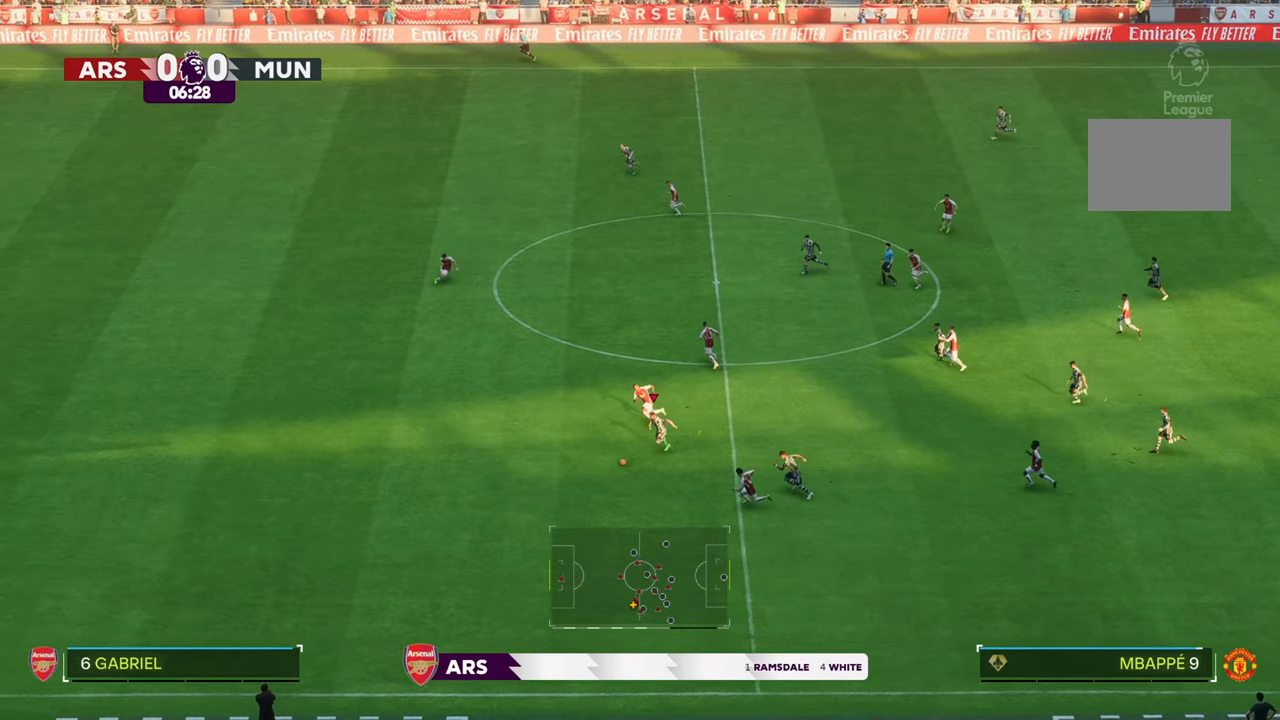
{"dt_ms": 1000, "buttons": [], "left_stick": "down-left", "right_stick": "left"}
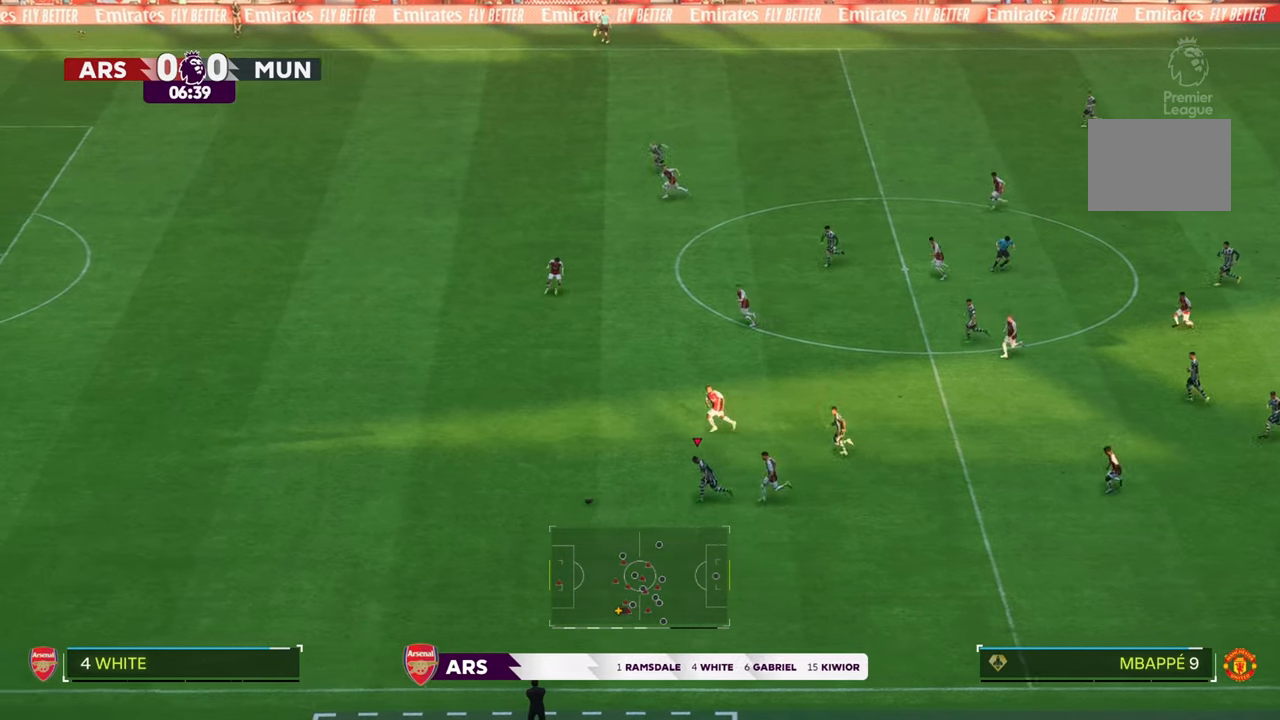
{"dt_ms": 500, "buttons": ["R2"], "left_stick": "left", "right_stick": "center", "events": [[17, "R2", "down"], [17, "left_stick", "left"], [17, "right_stick", "center"]]}